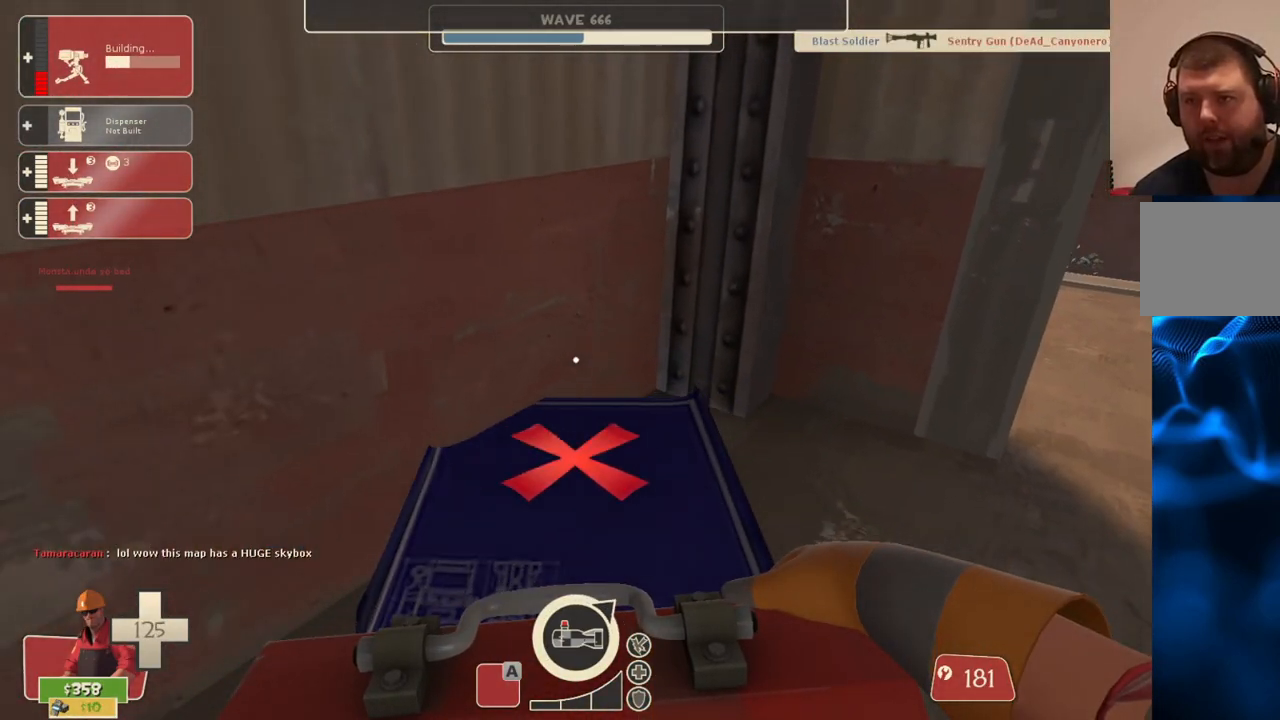
Gameplay with a controller (PlayStation layout); each line is a JSON object with the inputs held at the frame after it. "events" lists button and stick changes between this image and that frame as [ms after this image, input, new state], when the widget could be followed in between.
{"buttons": ["R2"], "left_stick": "center", "right_stick": "center", "events": [[150, "R2", "up"], [250, "right_stick", "right"], [350, "right_stick", "center"], [383, "R2", "down"]]}
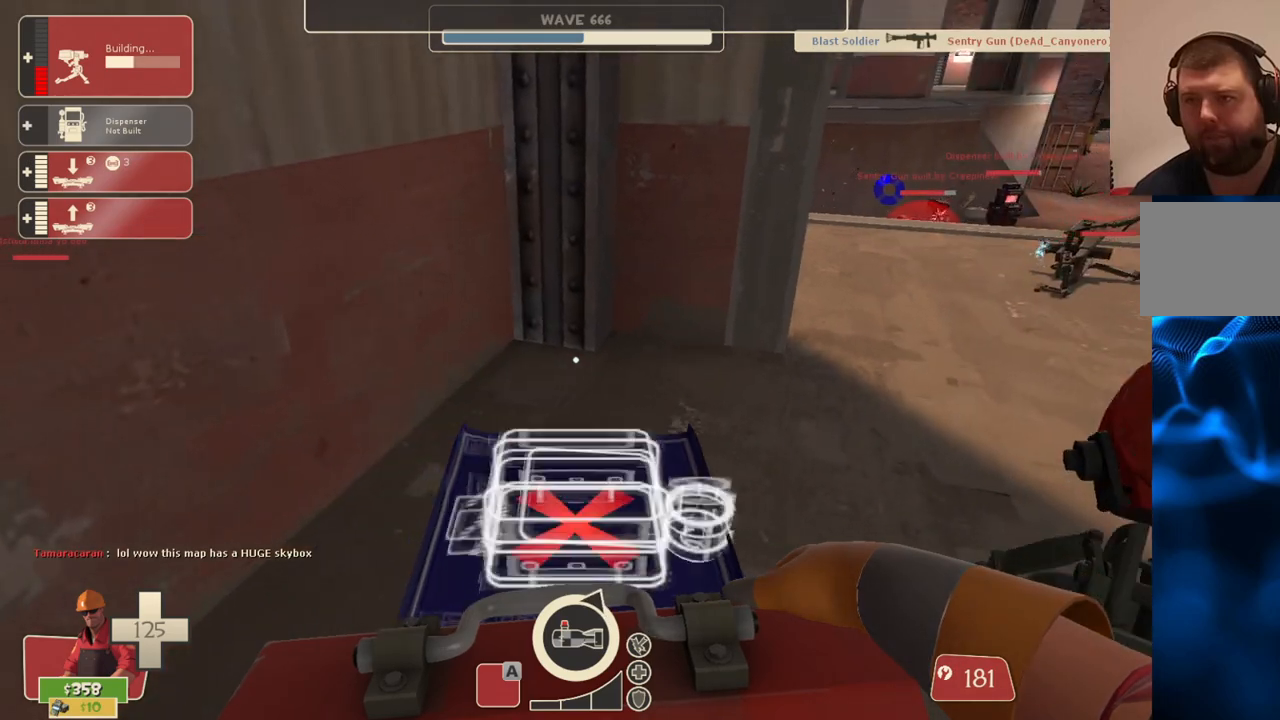
{"buttons": ["R2"], "left_stick": "center", "right_stick": "right", "events": [[33, "R2", "up"], [117, "R2", "down"], [233, "R2", "up"], [300, "R2", "down"], [450, "right_stick", "right"]]}
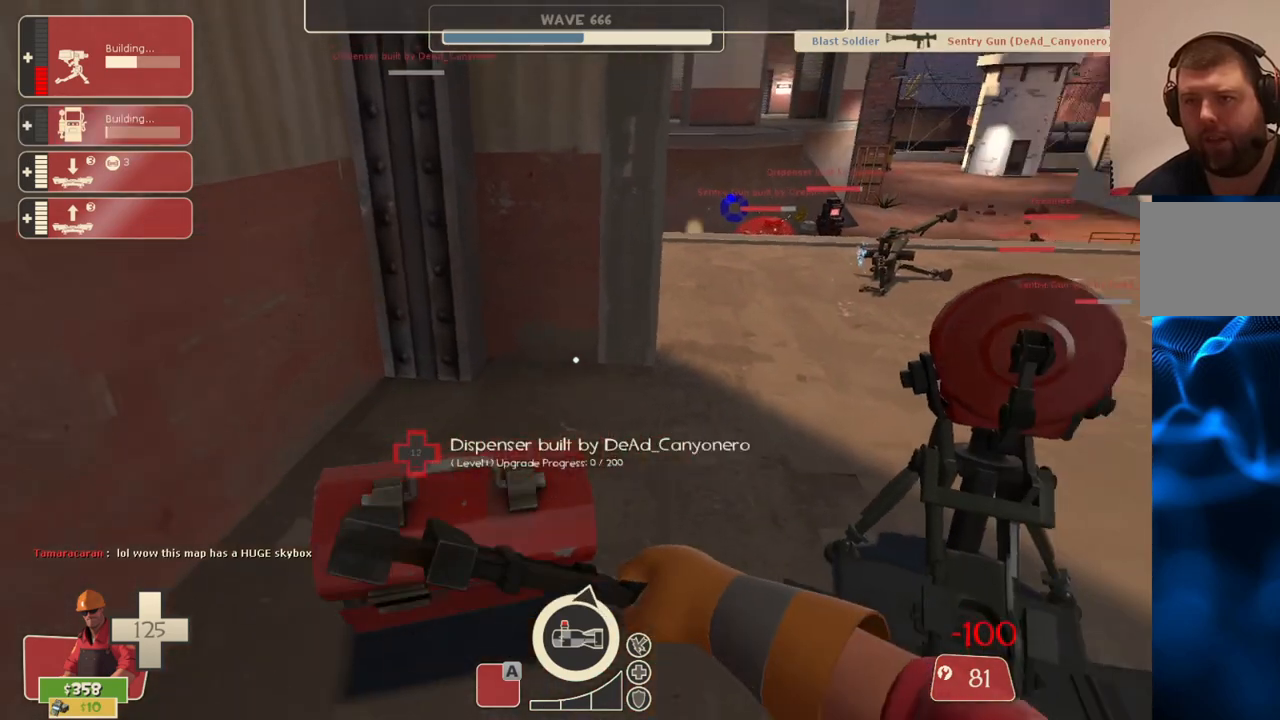
{"buttons": ["R2"], "left_stick": "center", "right_stick": "center", "events": [[117, "right_stick", "center"]]}
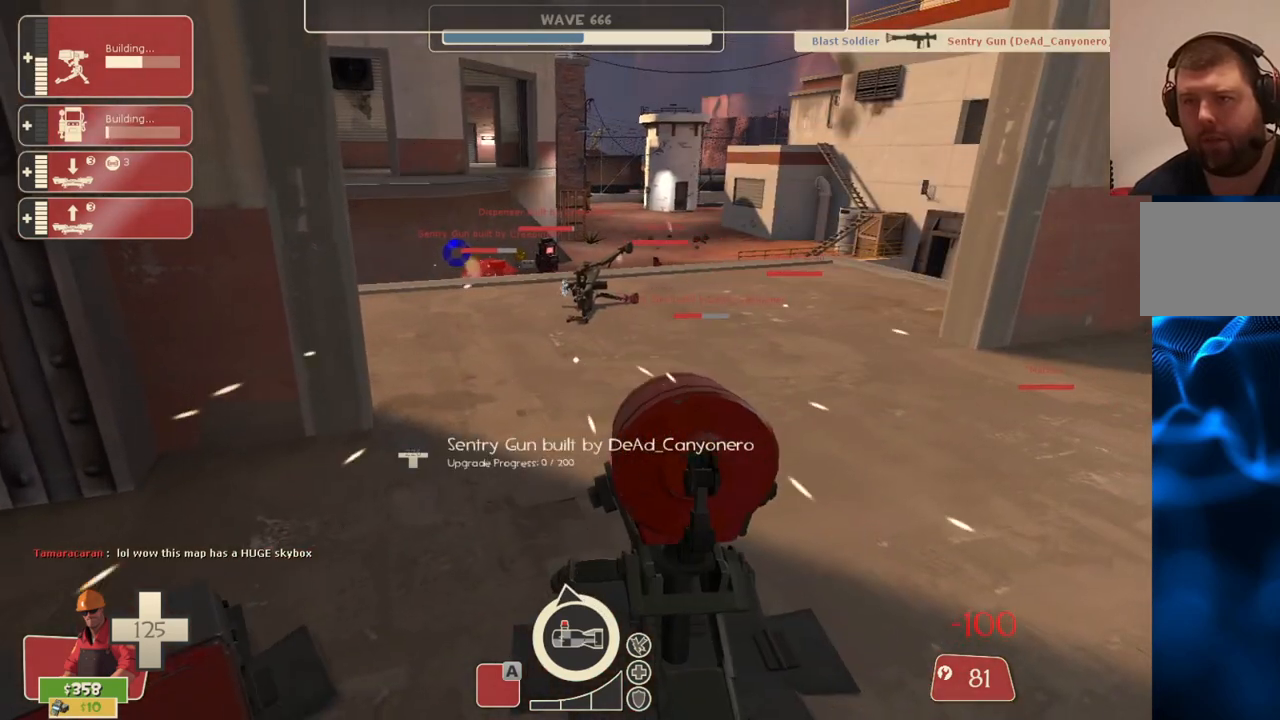
{"buttons": ["R2"], "left_stick": "center", "right_stick": "center", "events": []}
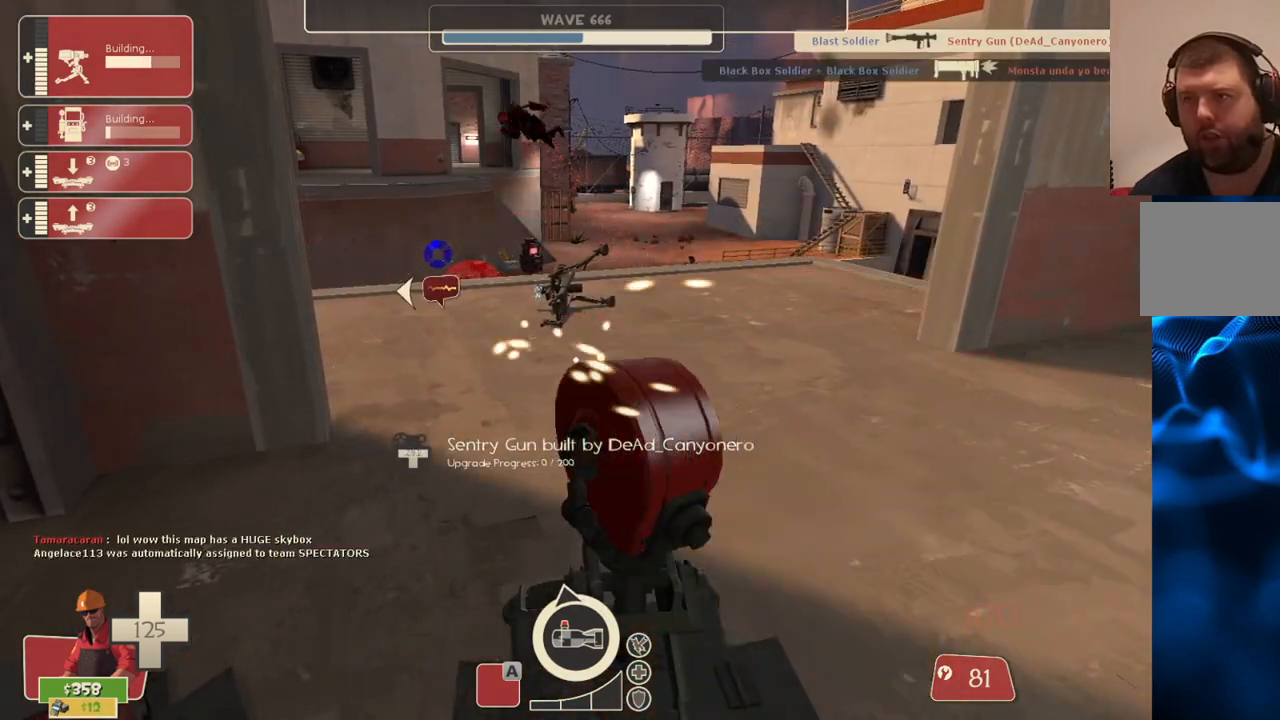
{"buttons": ["R2"], "left_stick": "center", "right_stick": "center", "events": []}
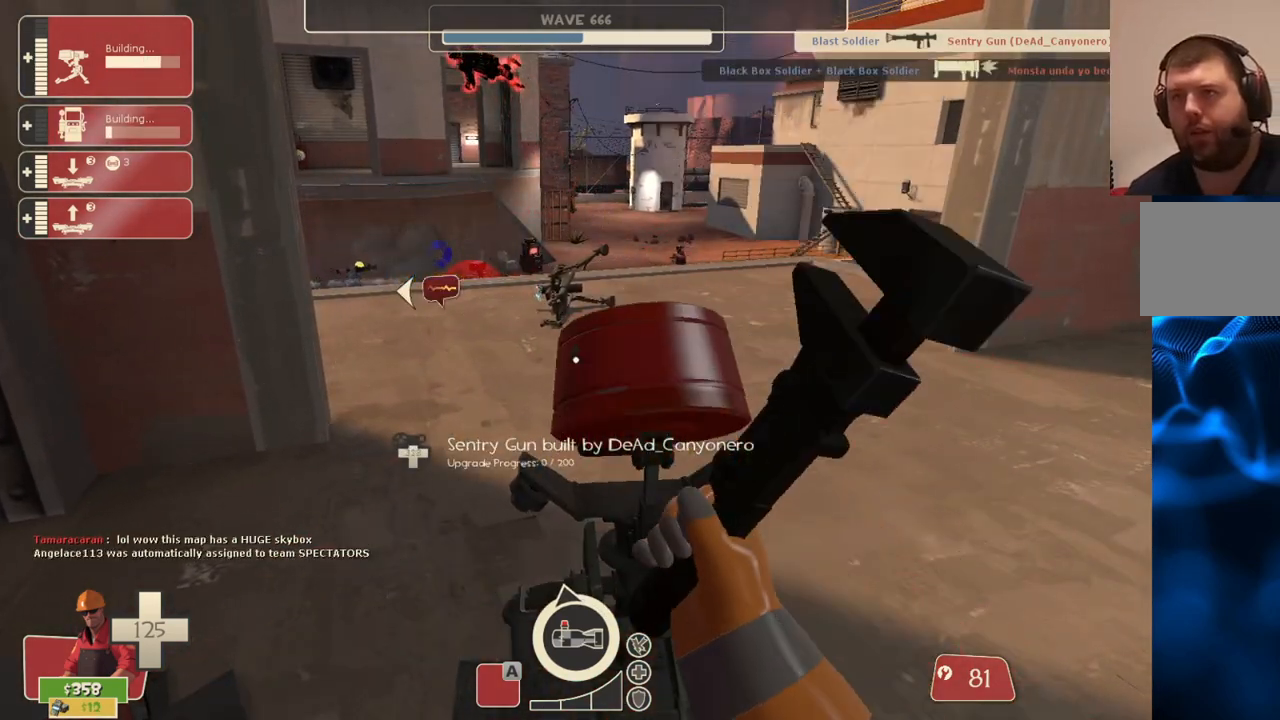
{"buttons": ["R2"], "left_stick": "center", "right_stick": "center", "events": []}
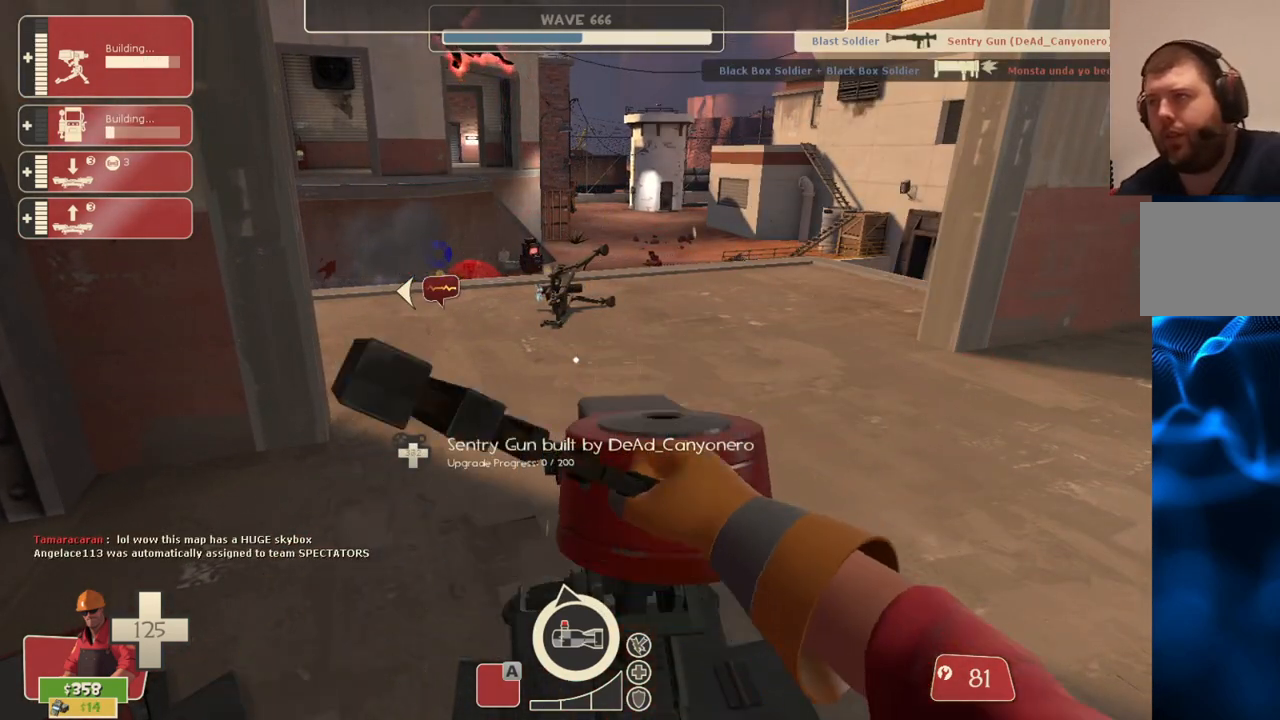
{"buttons": ["R2"], "left_stick": "center", "right_stick": "center", "events": []}
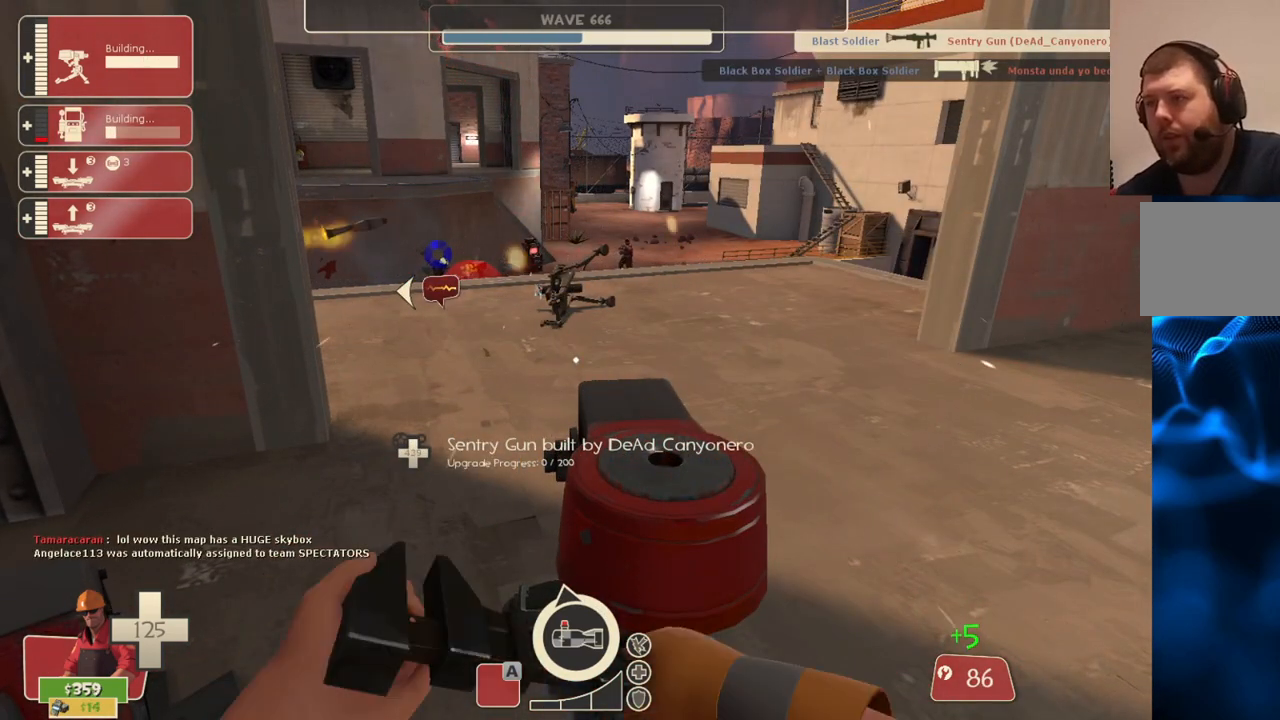
{"buttons": ["R2"], "left_stick": "center", "right_stick": "center", "events": []}
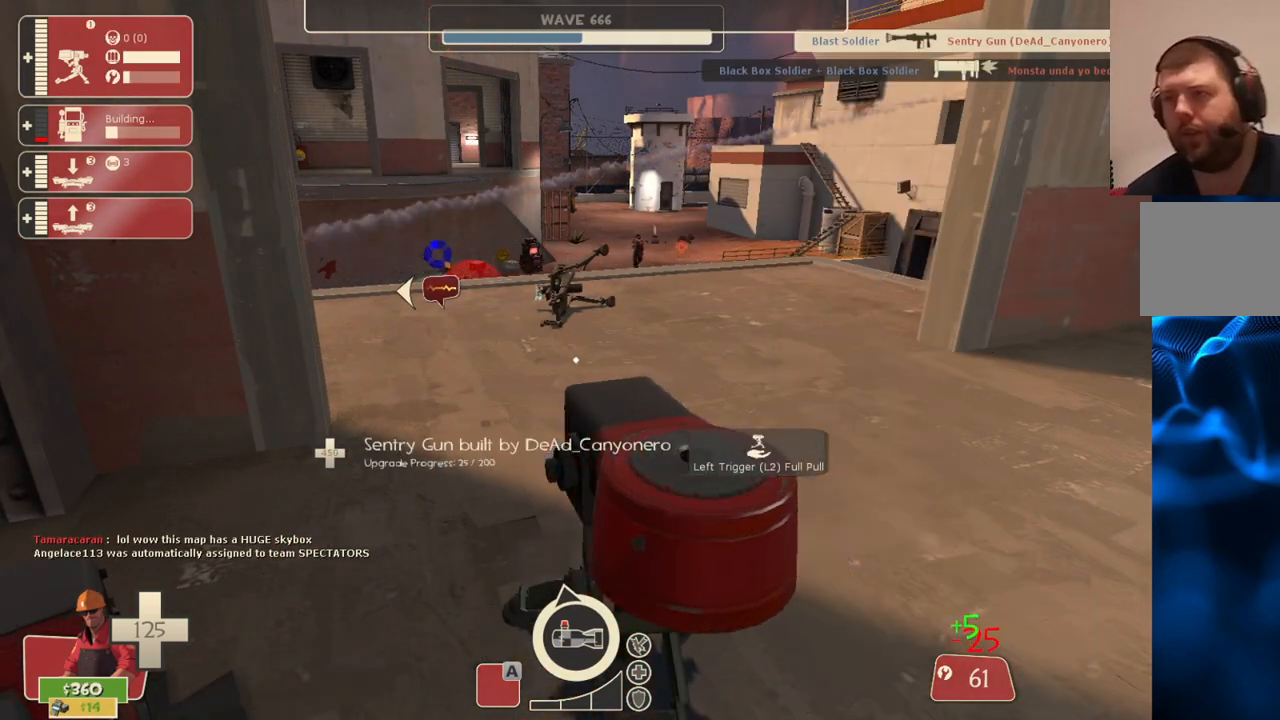
{"buttons": ["R2"], "left_stick": "center", "right_stick": "center", "events": []}
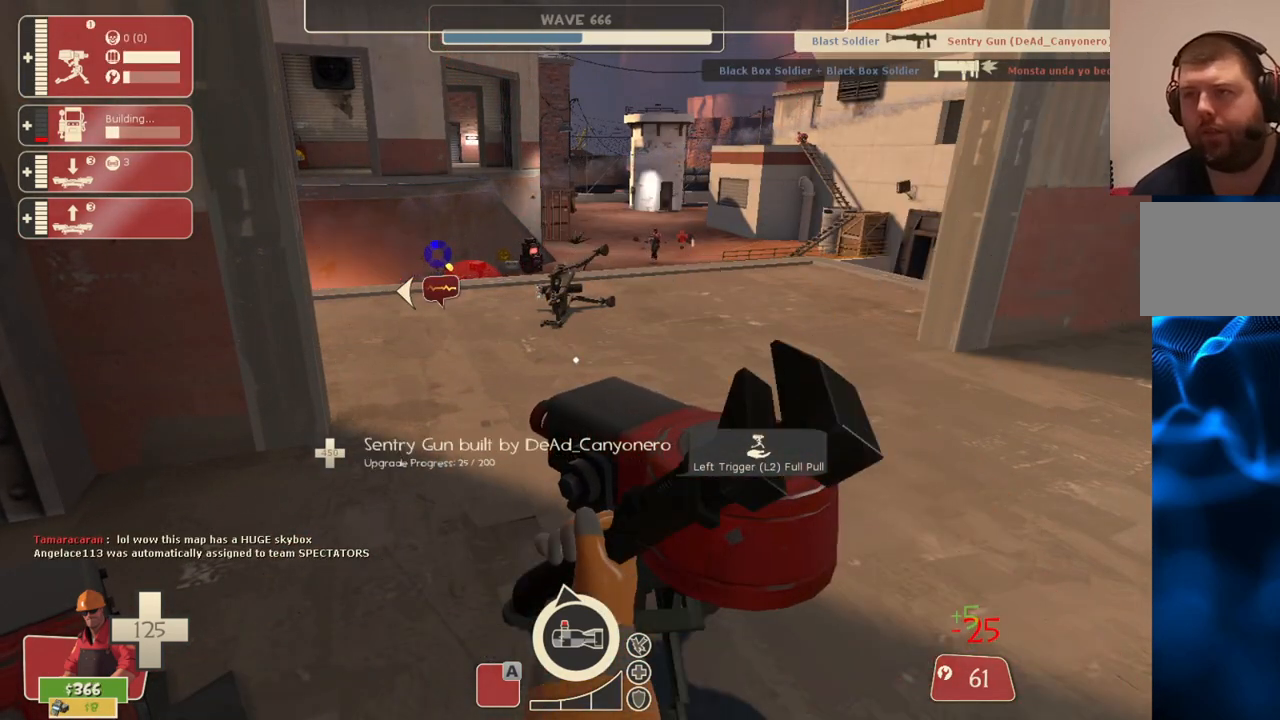
{"buttons": ["R2"], "left_stick": "center", "right_stick": "center", "events": []}
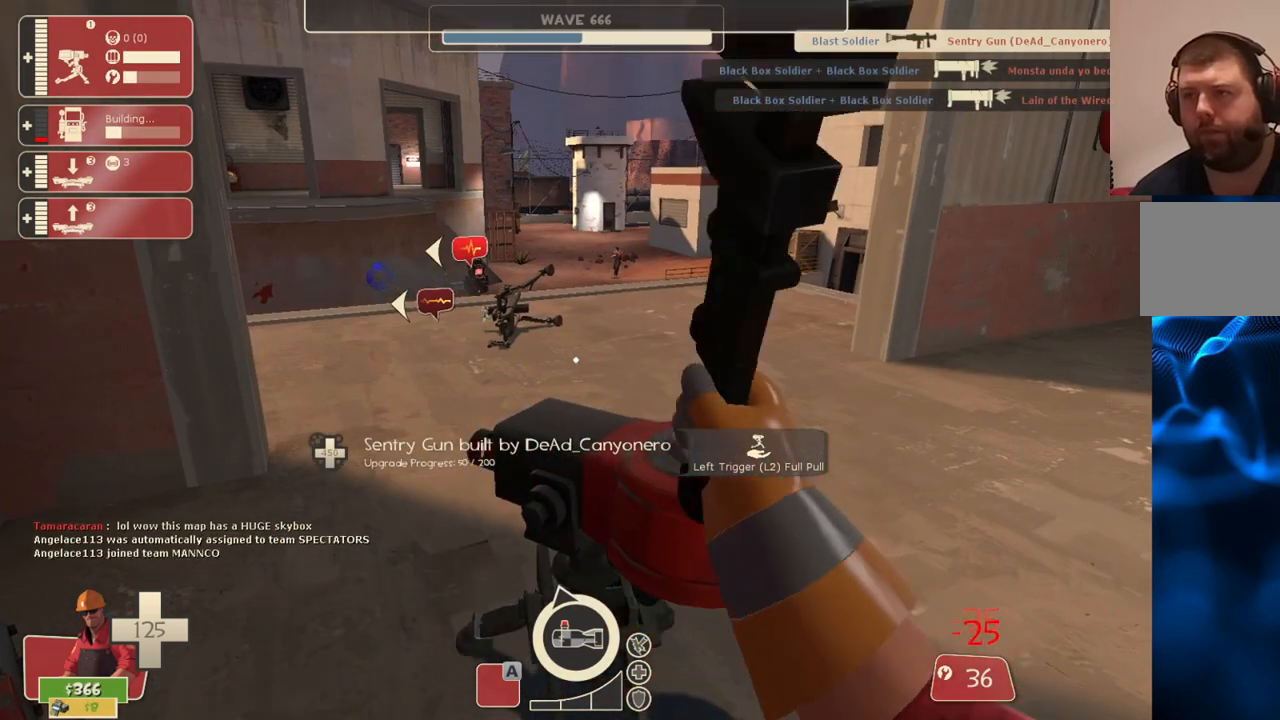
{"buttons": ["R2"], "left_stick": "center", "right_stick": "center", "events": []}
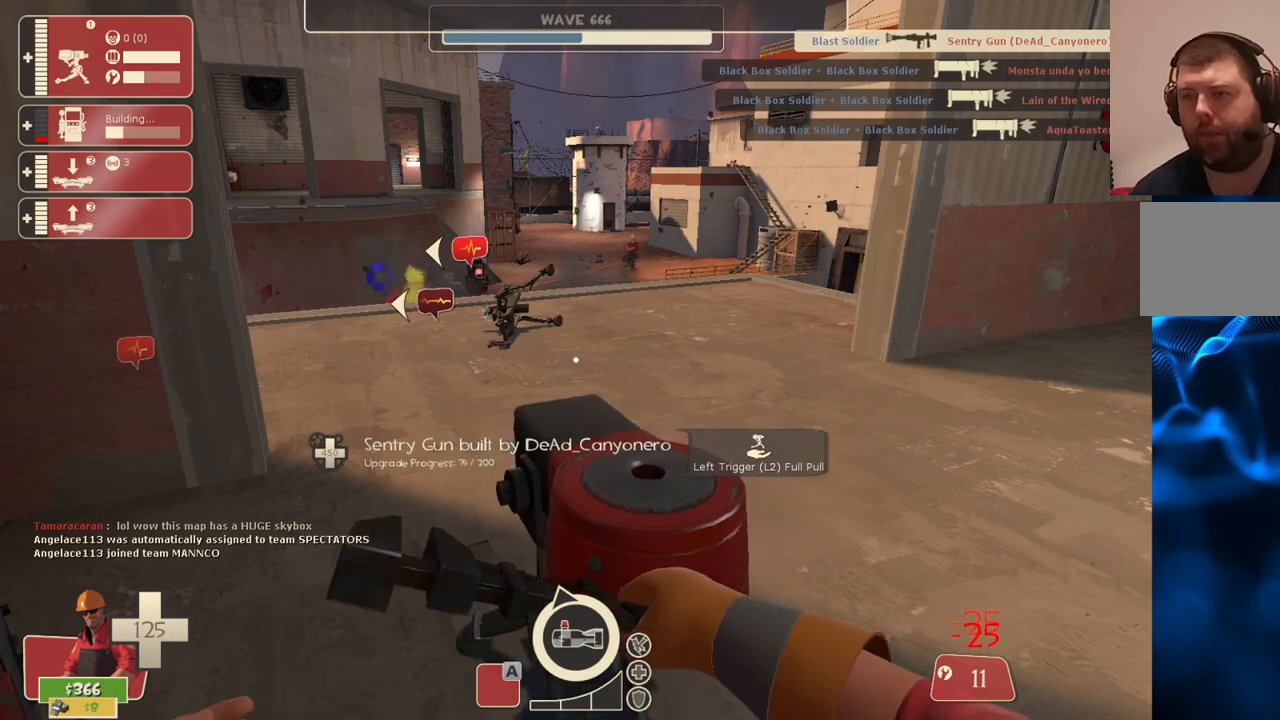
{"buttons": [], "left_stick": "up-right", "right_stick": "center", "events": [[100, "left_stick", "right"], [283, "left_stick", "up-right"], [333, "R2", "up"]]}
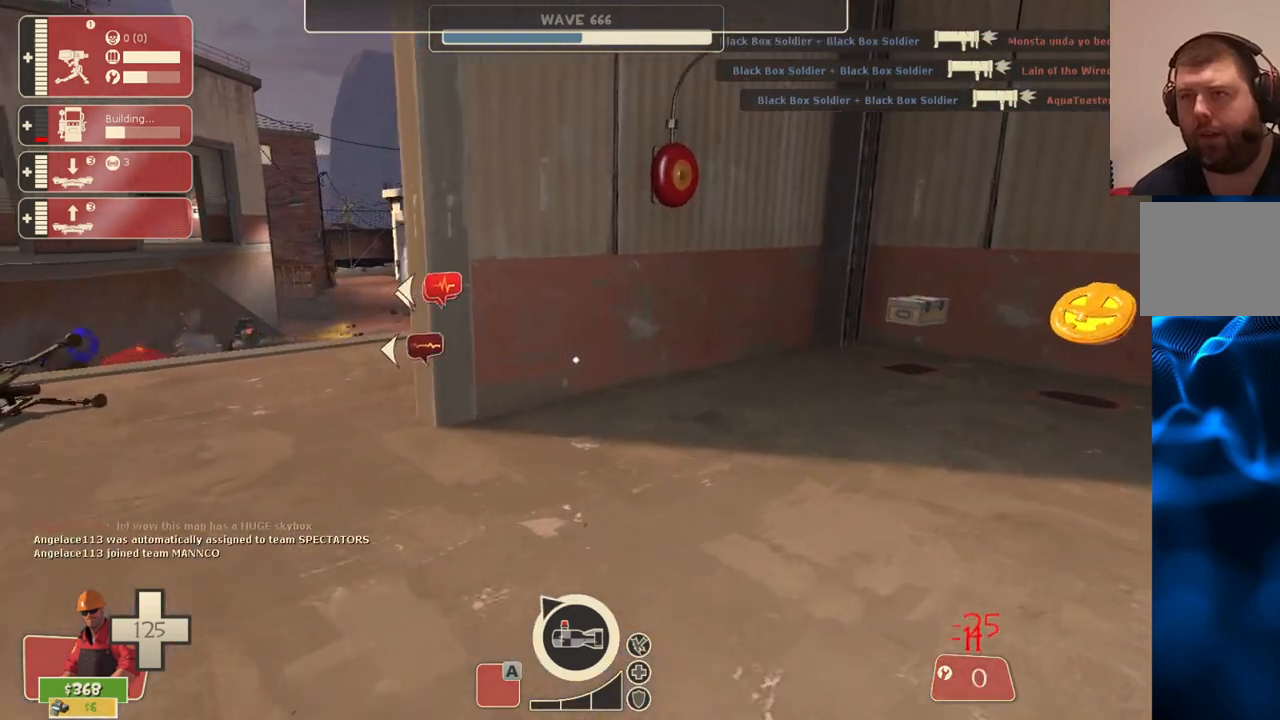
{"buttons": [], "left_stick": "up-right", "right_stick": "center", "events": []}
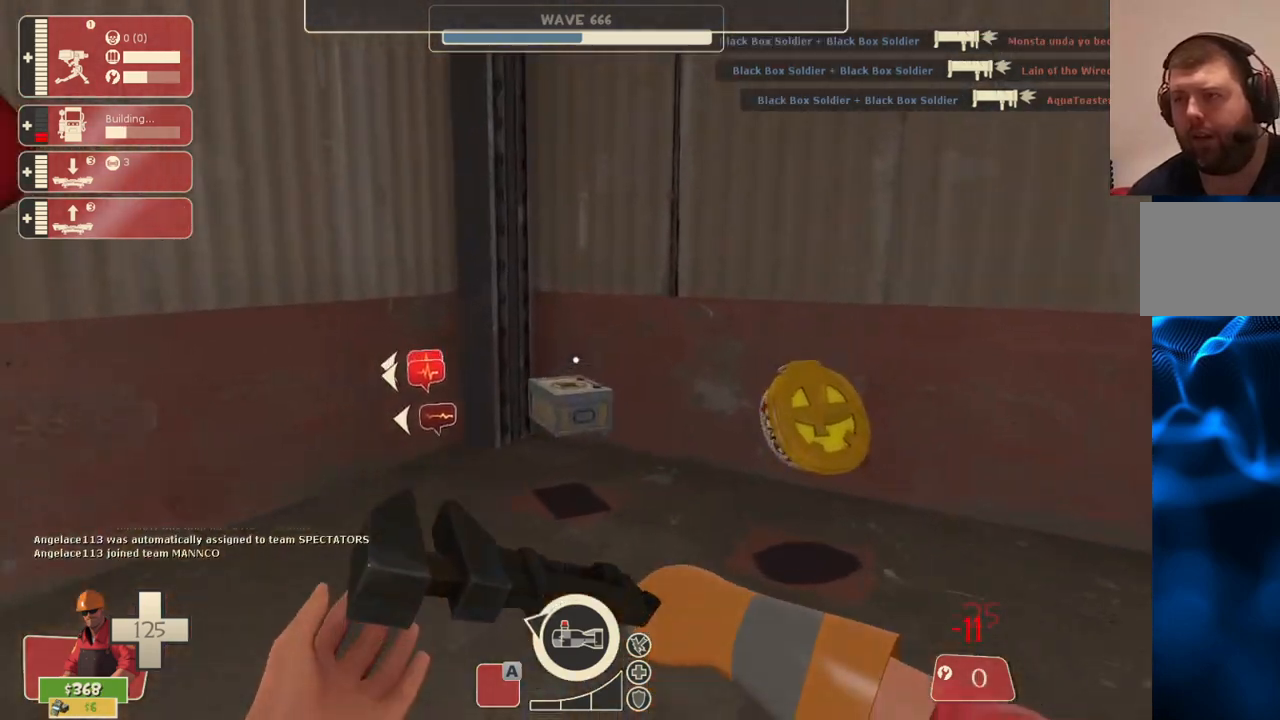
{"buttons": [], "left_stick": "up", "right_stick": "center", "events": [[233, "left_stick", "up"], [317, "right_stick", "left"], [433, "right_stick", "center"]]}
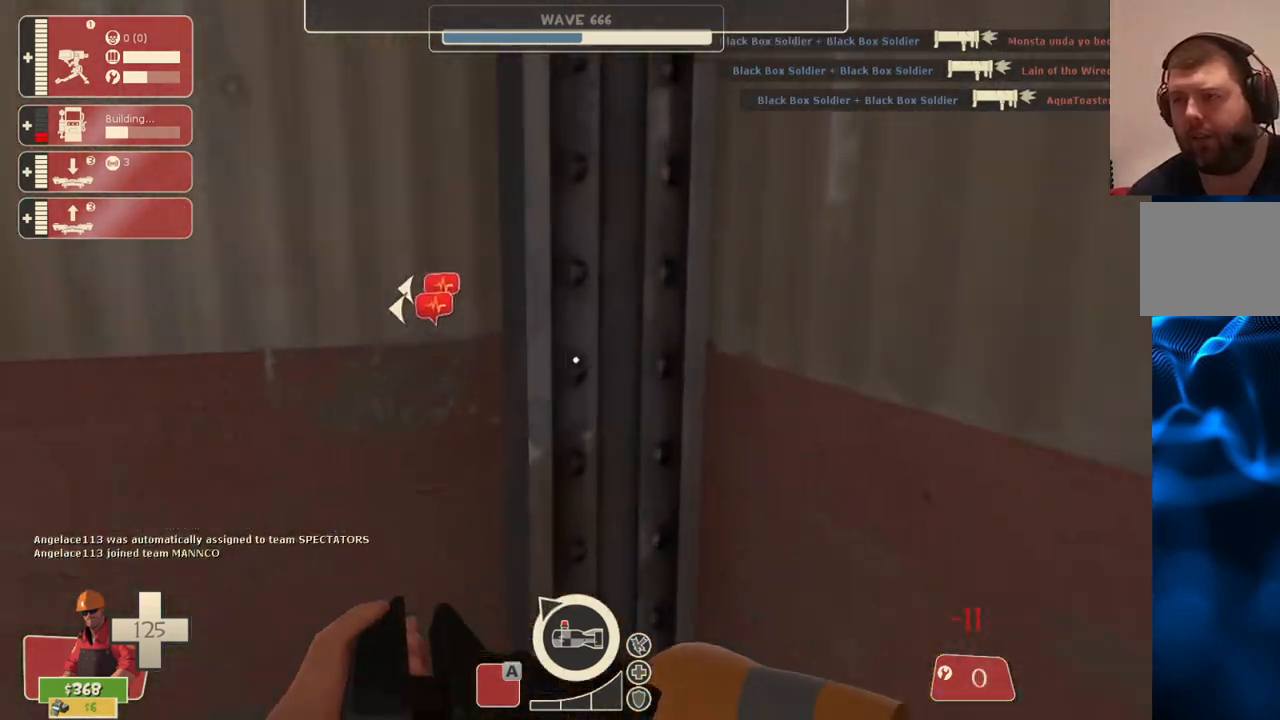
{"buttons": [], "left_stick": "up", "right_stick": "left", "events": [[83, "right_stick", "left"]]}
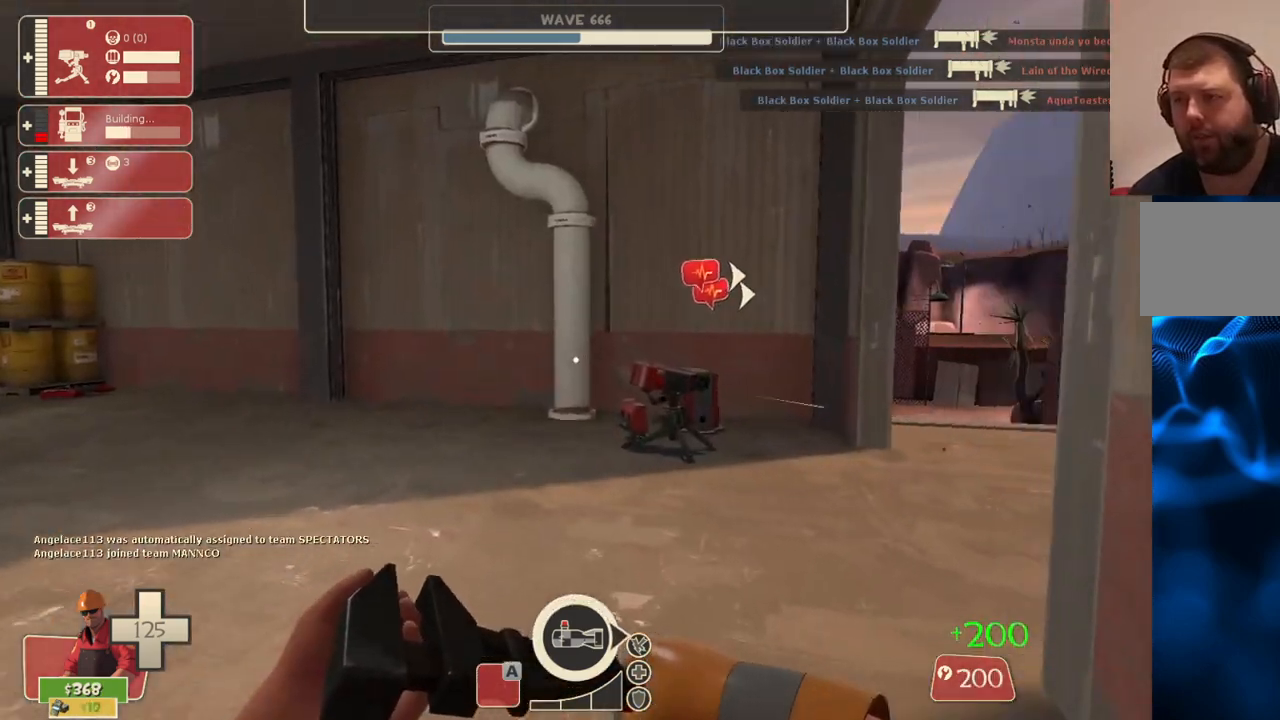
{"buttons": ["R2"], "left_stick": "up-left", "right_stick": "center", "events": [[150, "right_stick", "center"], [467, "R2", "down"], [467, "left_stick", "up-left"]]}
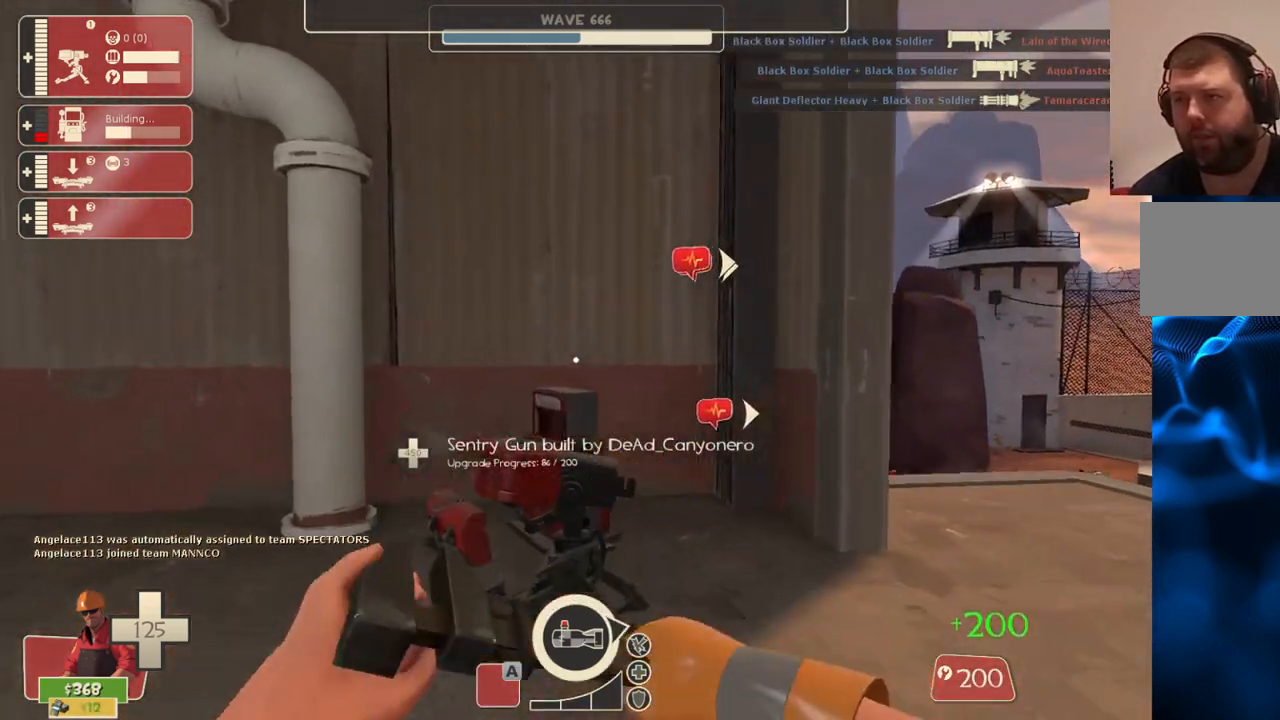
{"buttons": ["R2"], "left_stick": "center", "right_stick": "center", "events": [[117, "left_stick", "center"]]}
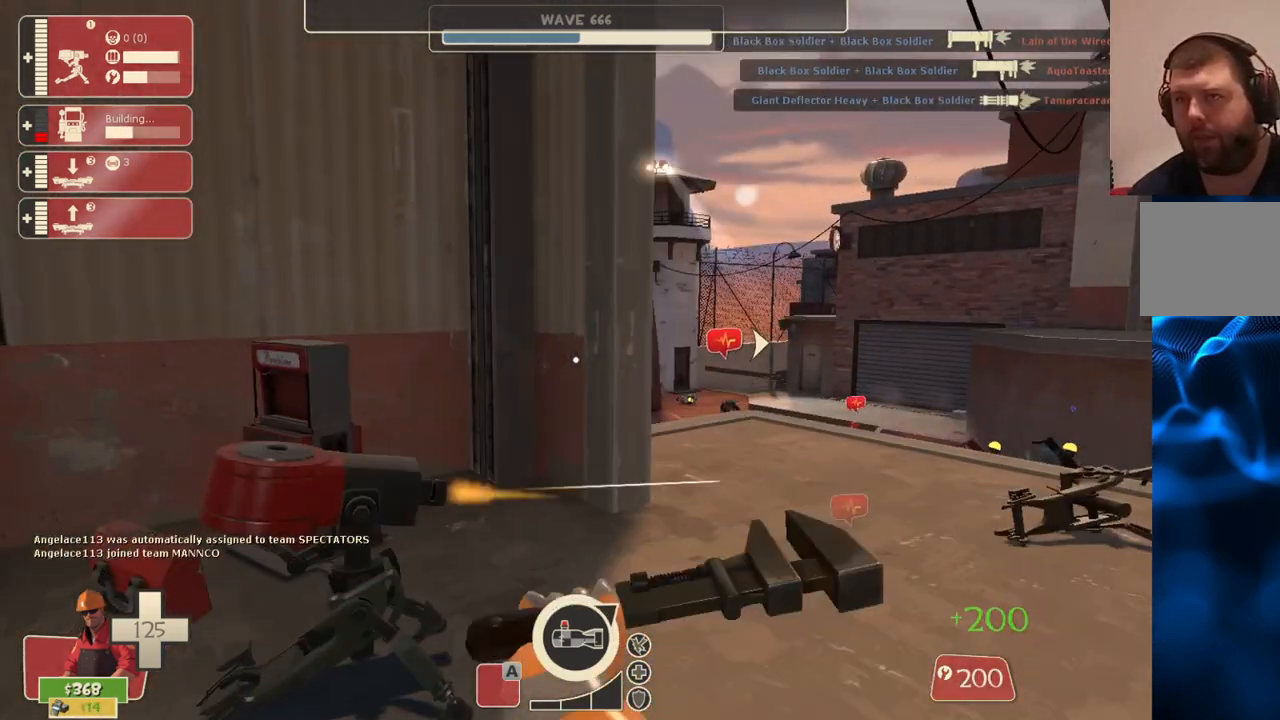
{"buttons": ["R2"], "left_stick": "center", "right_stick": "center", "events": []}
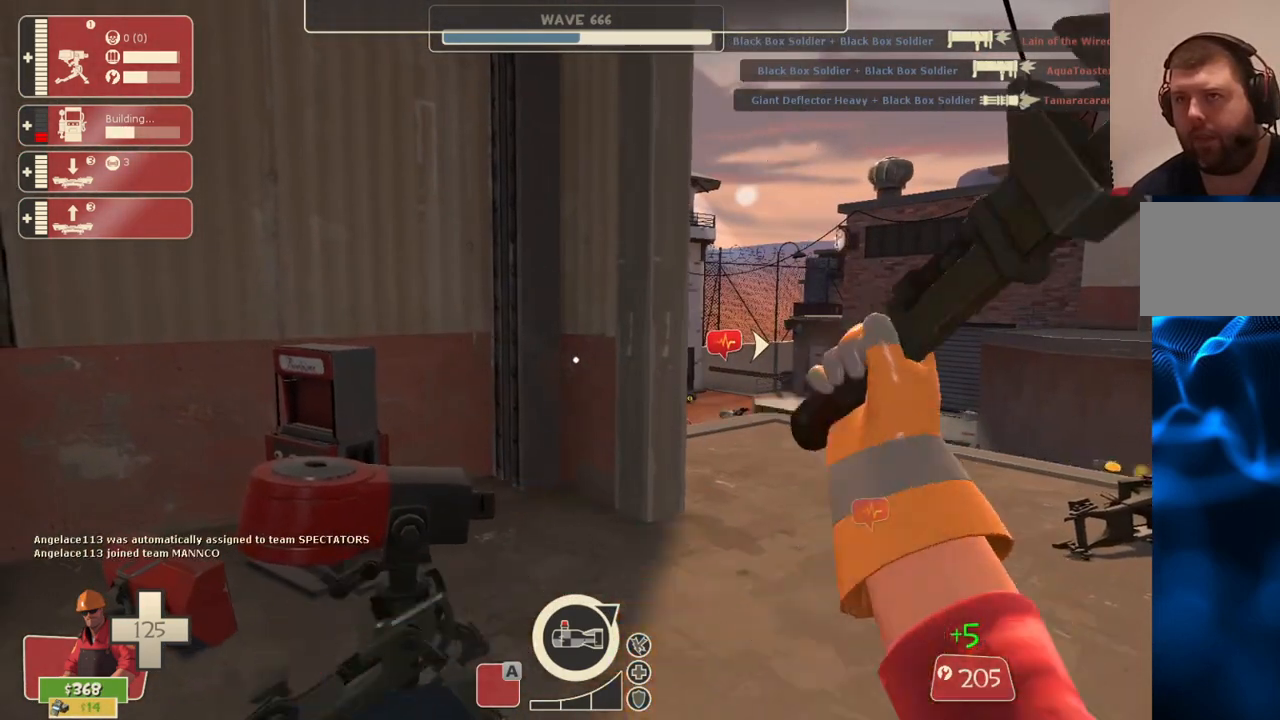
{"buttons": ["R2"], "left_stick": "center", "right_stick": "center", "events": []}
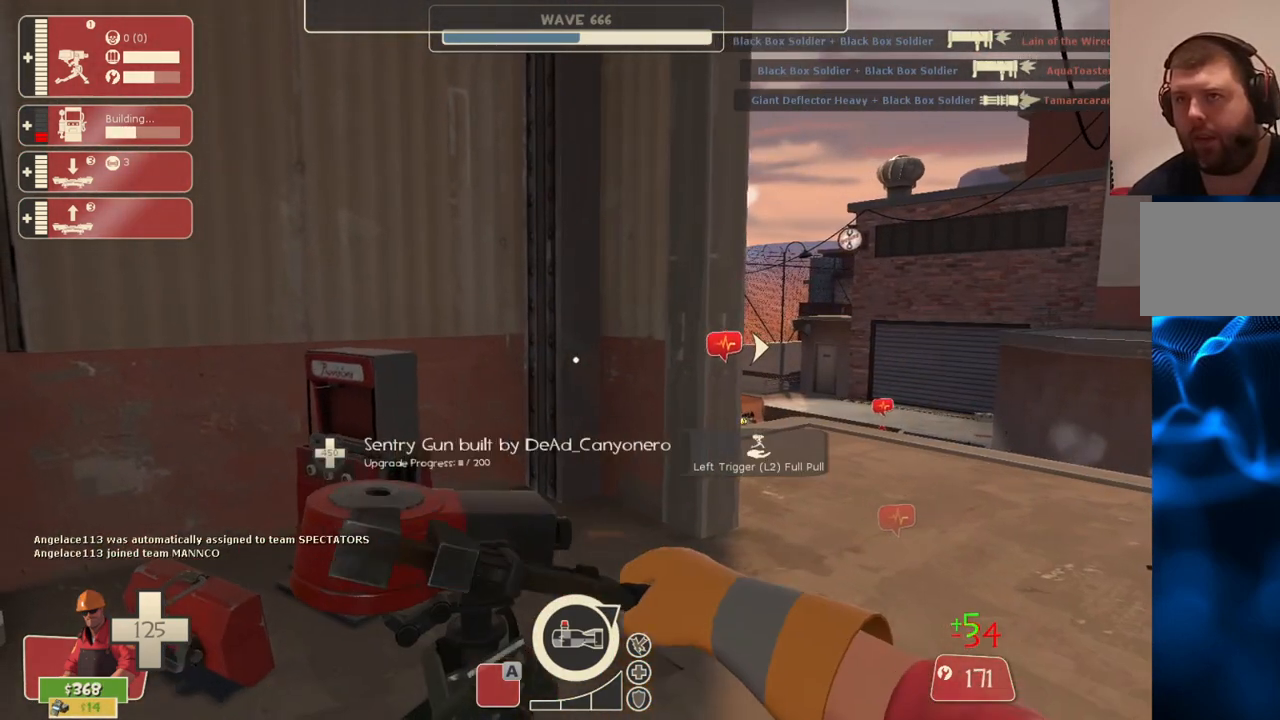
{"buttons": ["R2"], "left_stick": "center", "right_stick": "center", "events": []}
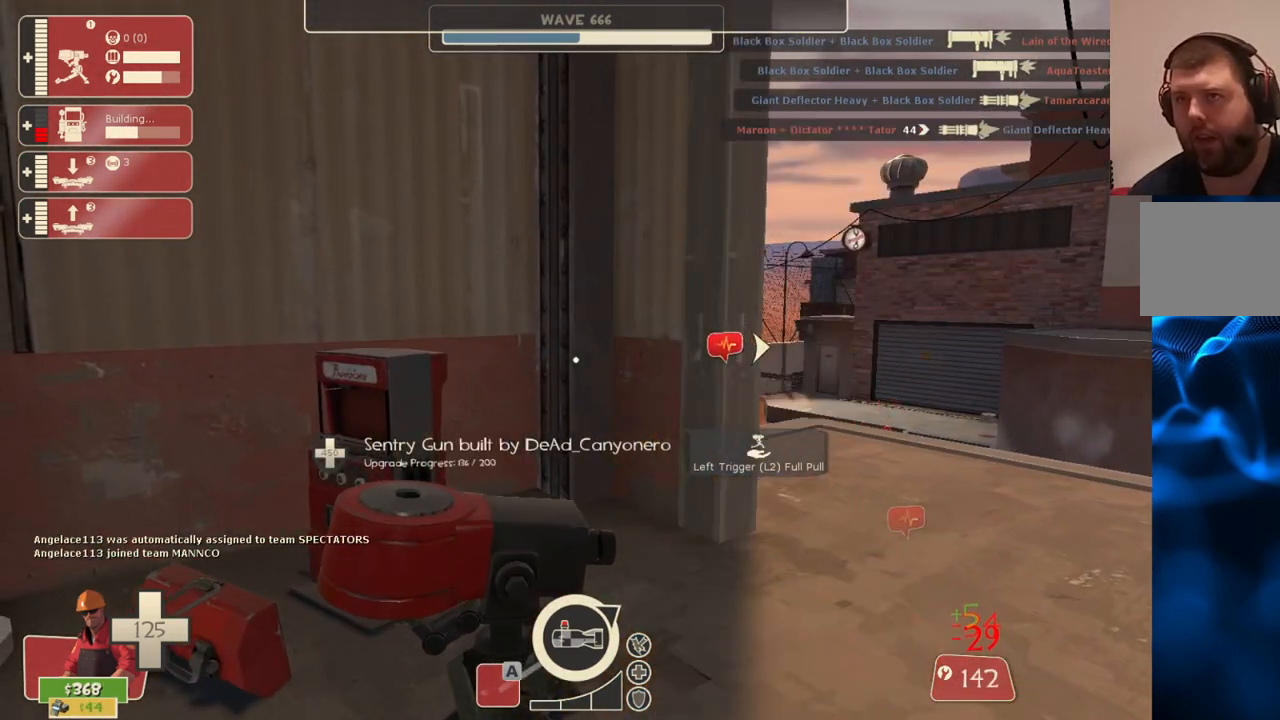
{"buttons": ["R2"], "left_stick": "center", "right_stick": "center", "events": []}
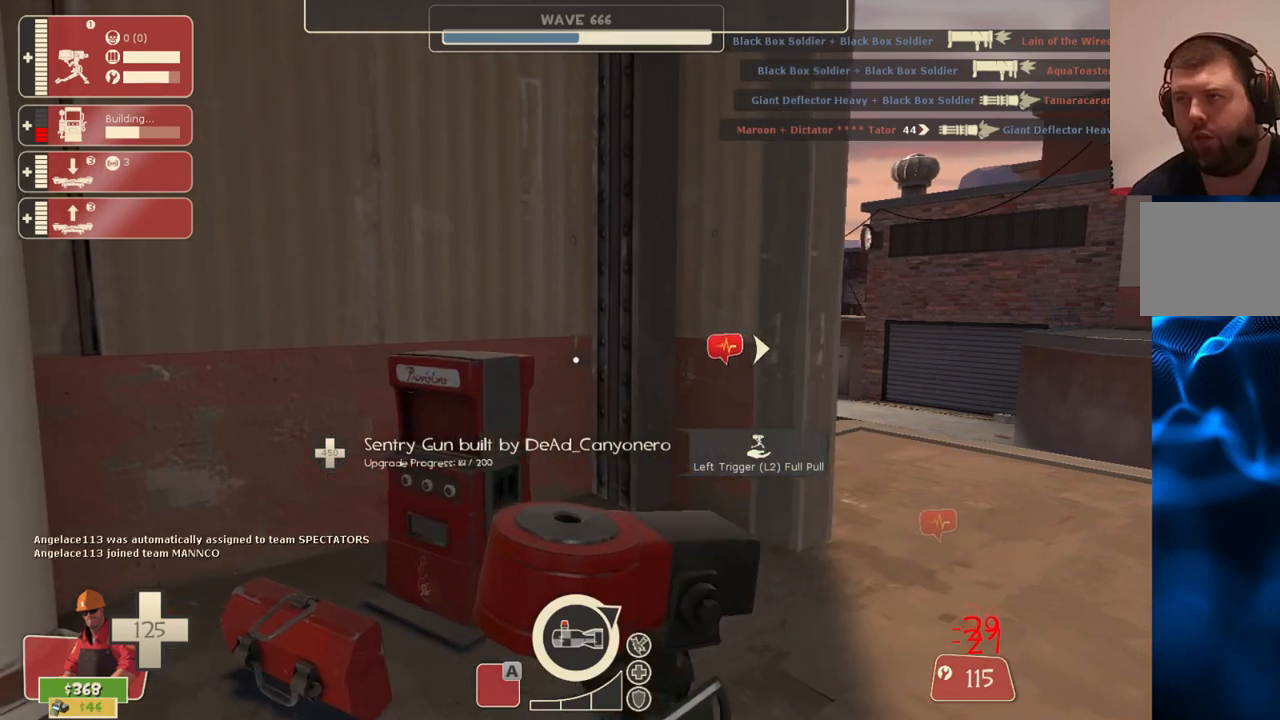
{"buttons": ["R2"], "left_stick": "center", "right_stick": "center", "events": []}
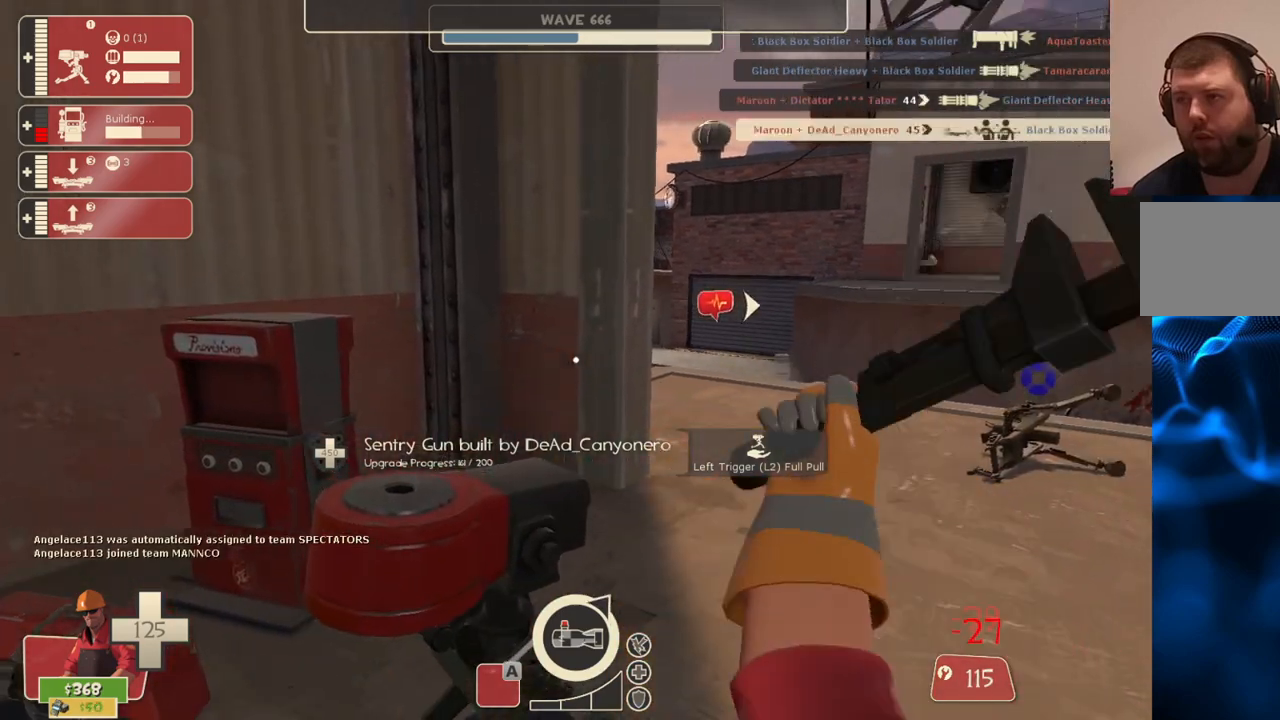
{"buttons": ["R2"], "left_stick": "center", "right_stick": "center", "events": []}
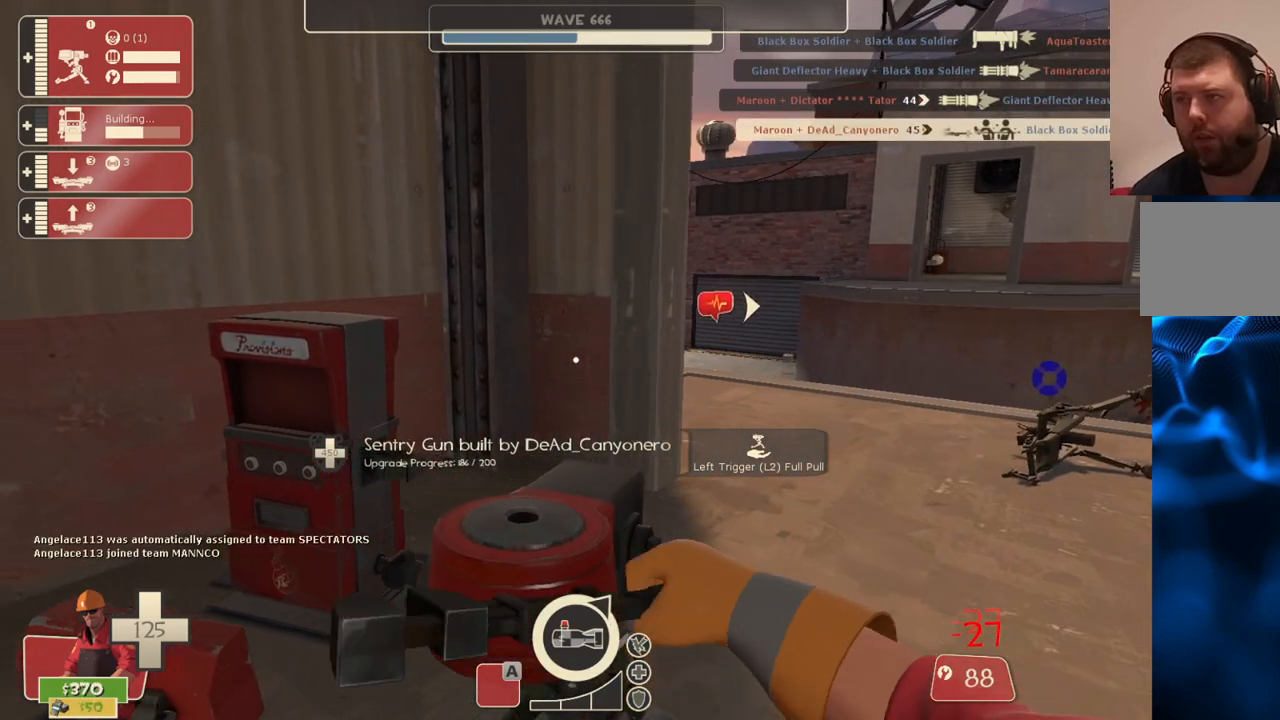
{"buttons": ["R2"], "left_stick": "center", "right_stick": "center", "events": []}
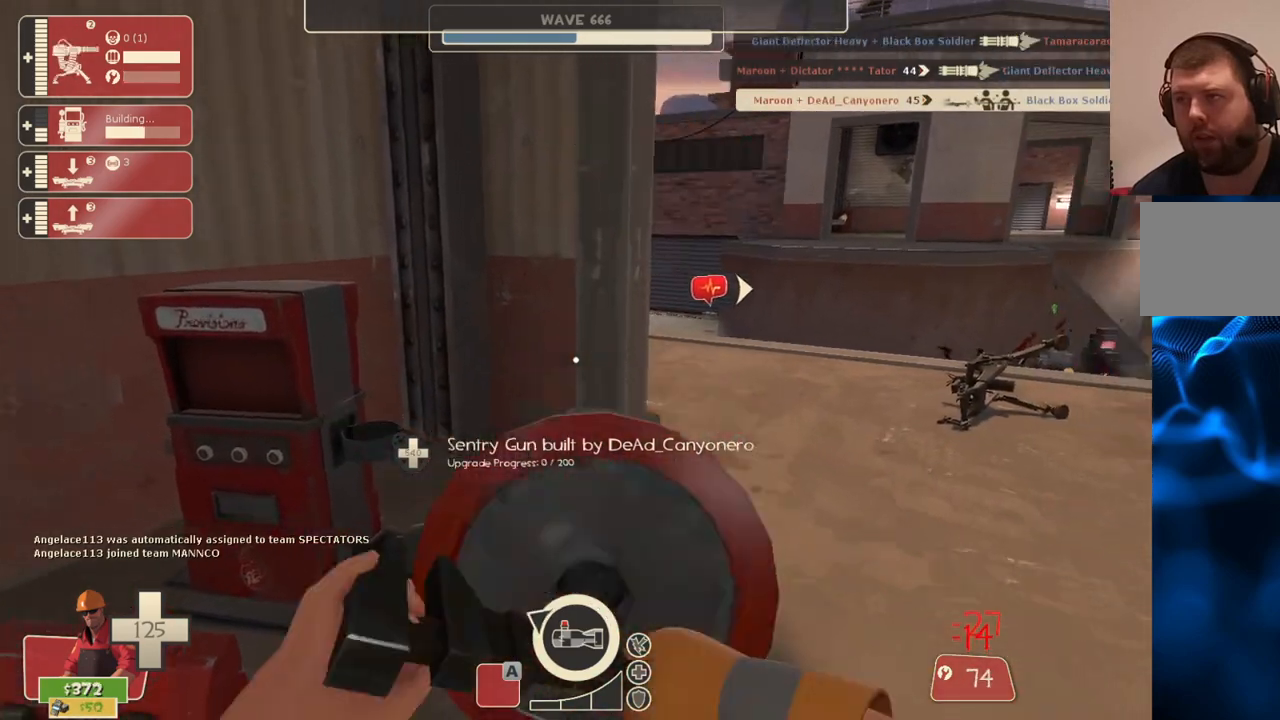
{"buttons": [], "left_stick": "center", "right_stick": "center", "events": [[467, "R2", "up"]]}
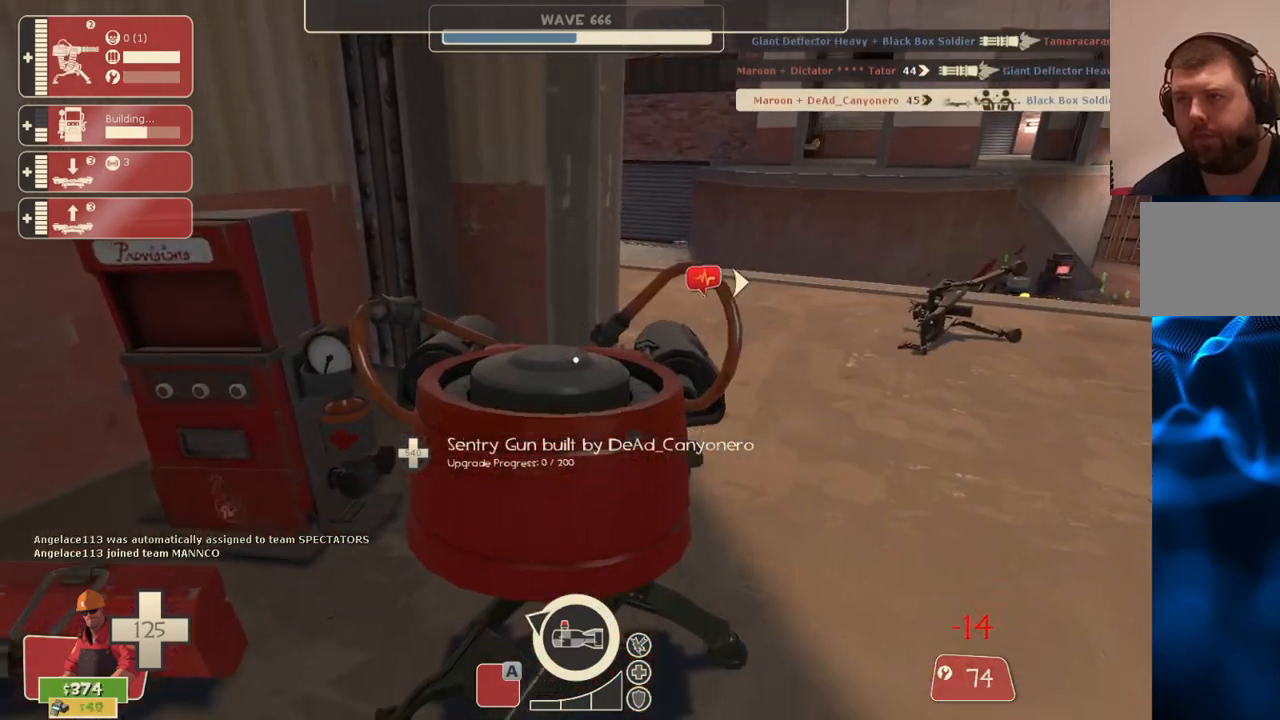
{"buttons": [], "left_stick": "center", "right_stick": "center", "events": []}
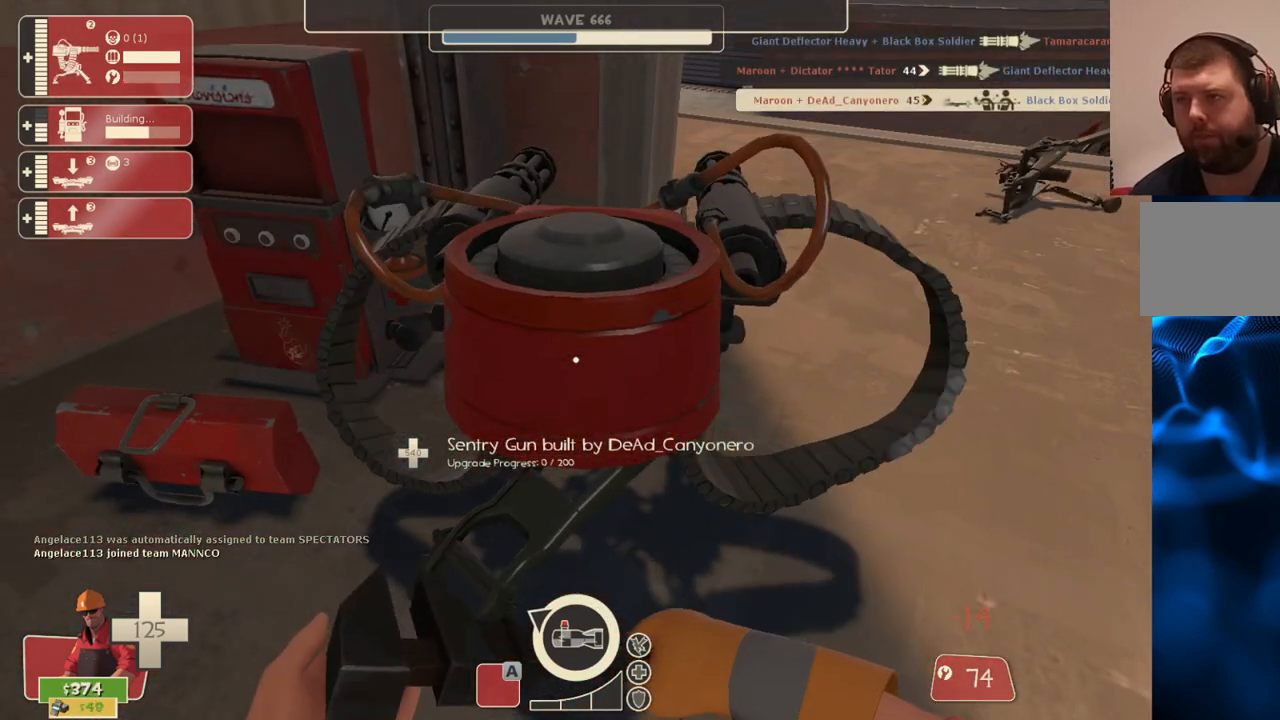
{"buttons": ["L2"], "left_stick": "center", "right_stick": "center", "events": [[417, "L2", "down"]]}
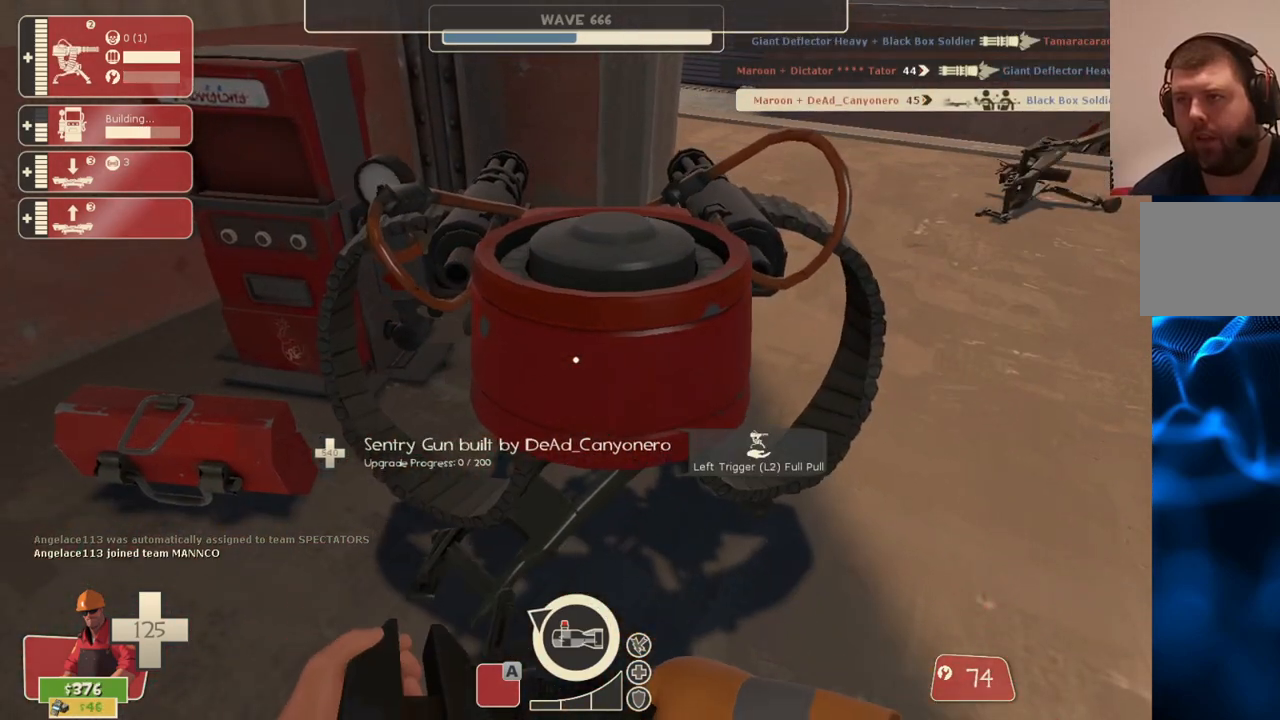
{"buttons": [], "left_stick": "up", "right_stick": "center", "events": [[50, "left_stick", "up"], [117, "left_stick", "up-right"], [150, "L2", "up"], [283, "right_stick", "right"], [300, "left_stick", "up"], [367, "right_stick", "center"]]}
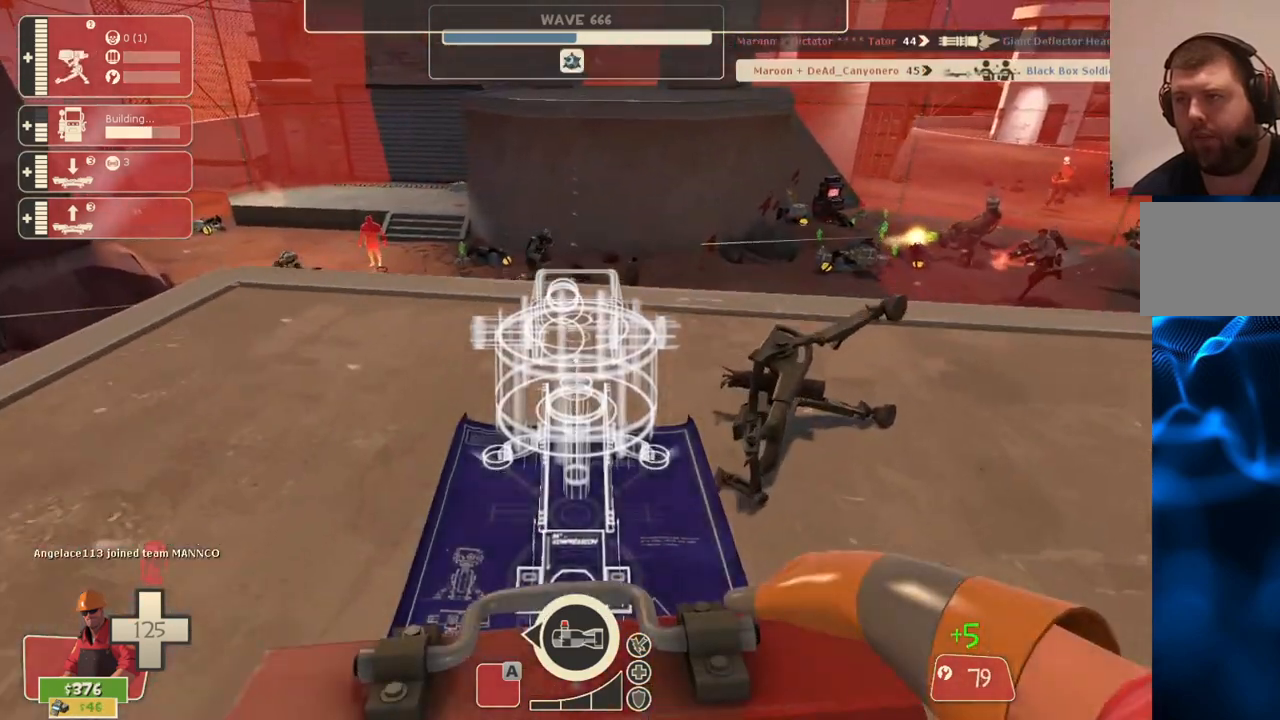
{"buttons": [], "left_stick": "down-left", "right_stick": "center", "events": [[100, "R2", "down"], [133, "left_stick", "down"], [250, "R2", "up"], [400, "left_stick", "down-left"]]}
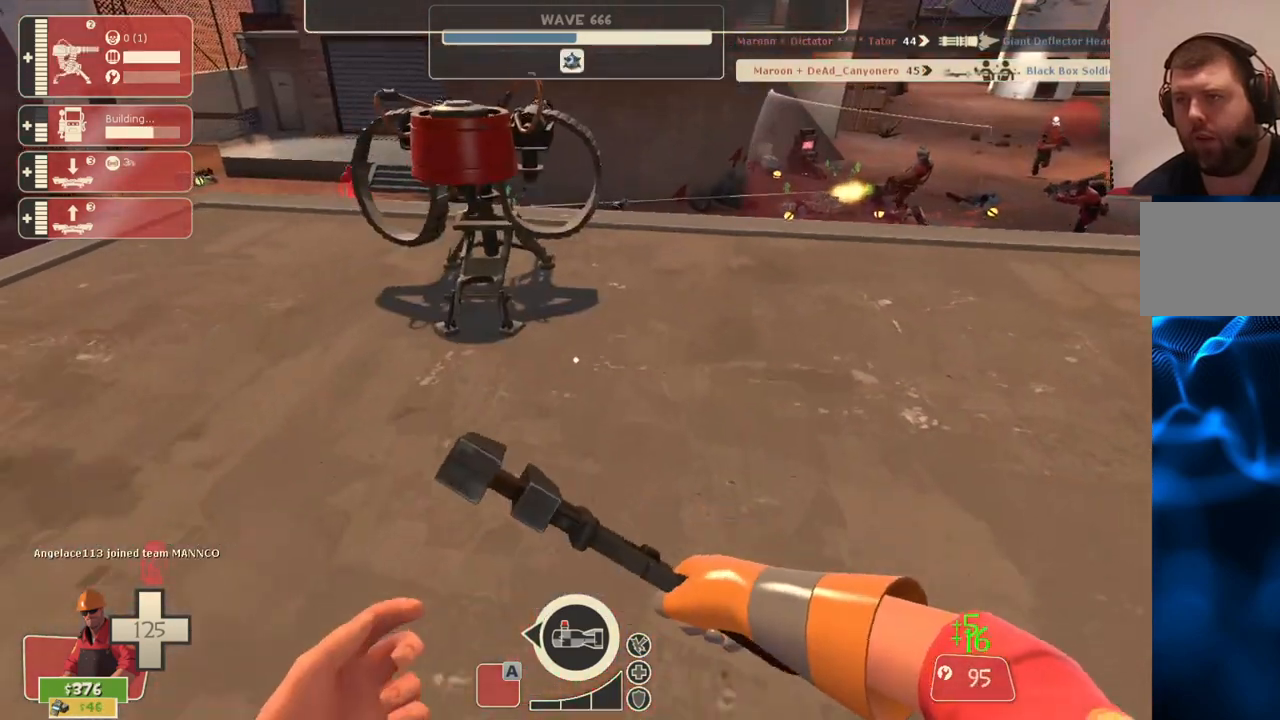
{"buttons": ["R2"], "left_stick": "center", "right_stick": "center", "events": [[217, "left_stick", "left"], [417, "R2", "down"], [417, "left_stick", "up"], [500, "left_stick", "center"]]}